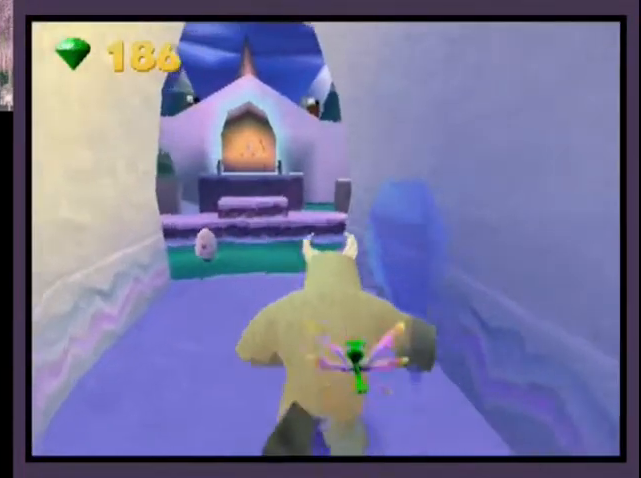
Gameplay with a controller (PlayStation layout); each line is a JSON object with the inputs held at the frame after it. "events" lists button and stick changes between this image and that frame as [ms after this image, input, new state], when the widget could be followed in between. Not read: L1 R1.
{"buttons": [], "left_stick": "up", "right_stick": "center", "events": []}
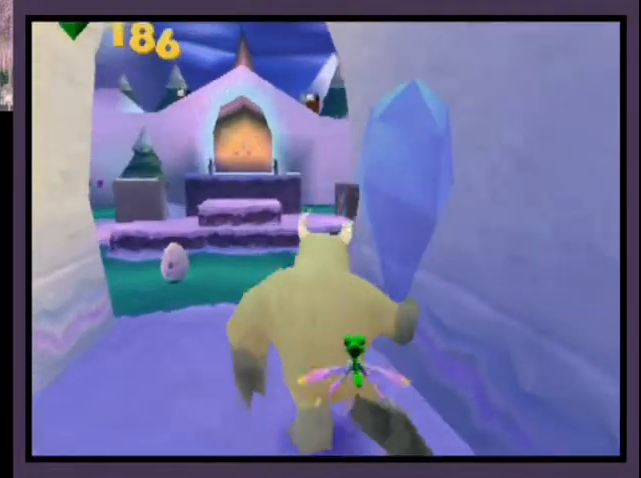
{"buttons": ["L2"], "left_stick": "up", "right_stick": "center", "events": [[400, "L2", "down"]]}
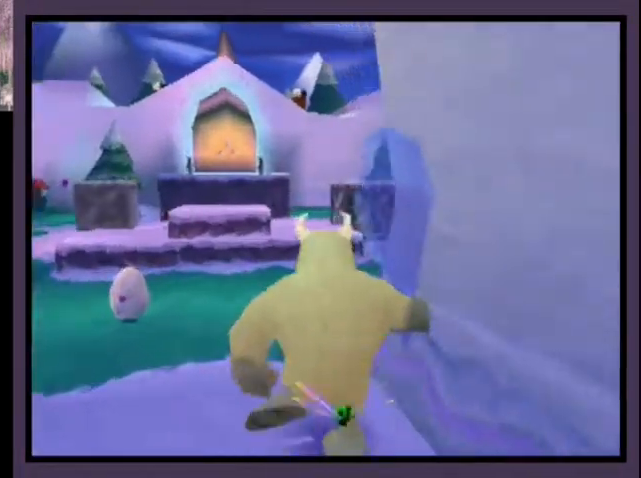
{"buttons": [], "left_stick": "up", "right_stick": "center", "events": [[167, "L2", "up"]]}
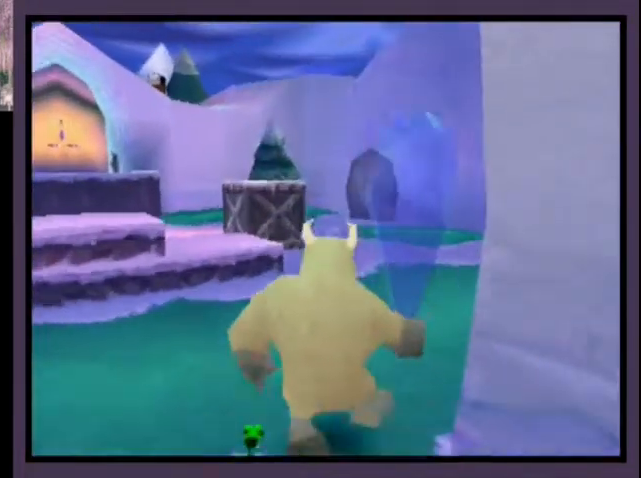
{"buttons": [], "left_stick": "up", "right_stick": "center", "events": []}
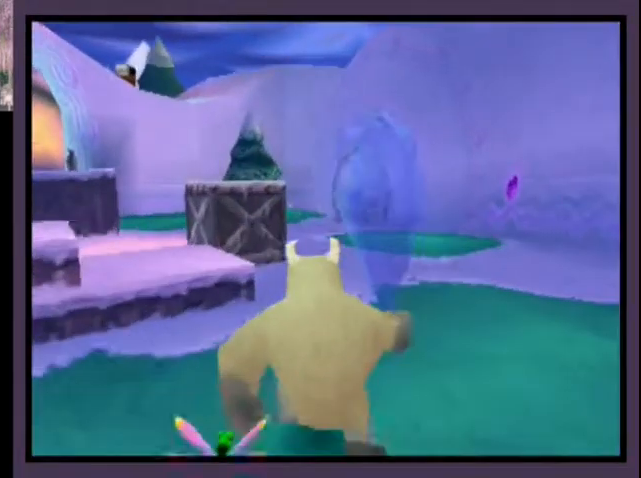
{"buttons": [], "left_stick": "up", "right_stick": "center", "events": []}
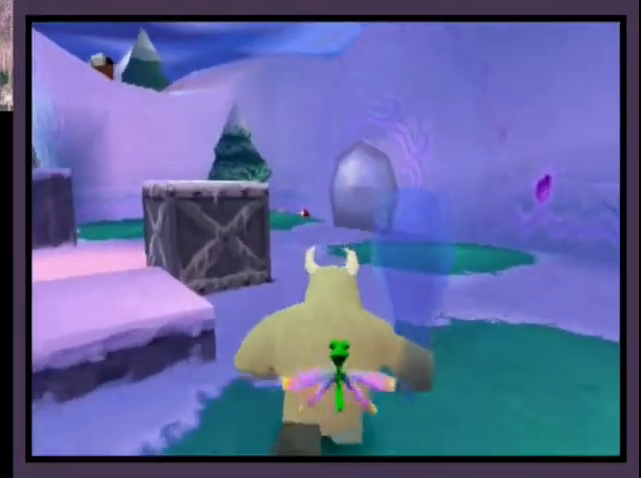
{"buttons": ["R2"], "left_stick": "up", "right_stick": "center", "events": [[133, "R2", "down"]]}
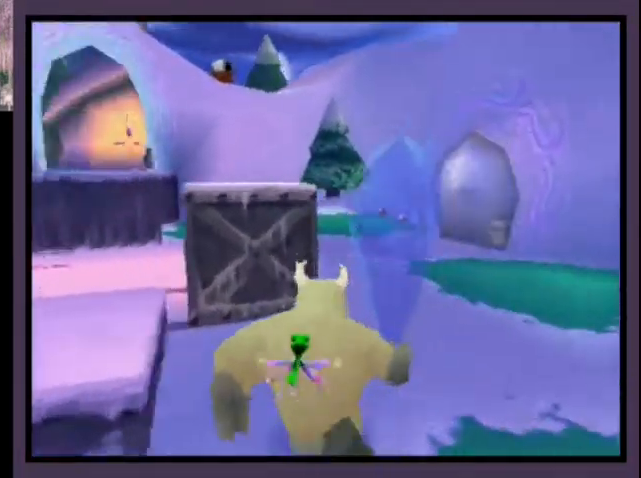
{"buttons": ["R2"], "left_stick": "up-right", "right_stick": "center", "events": [[33, "left_stick", "up-right"]]}
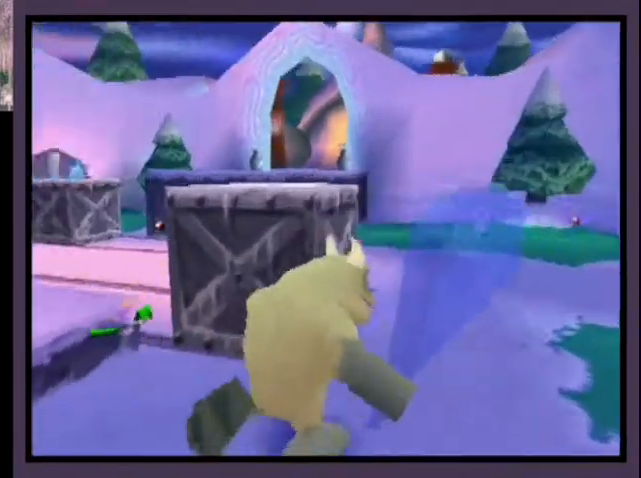
{"buttons": ["R2"], "left_stick": "up", "right_stick": "center", "events": [[367, "left_stick", "up"]]}
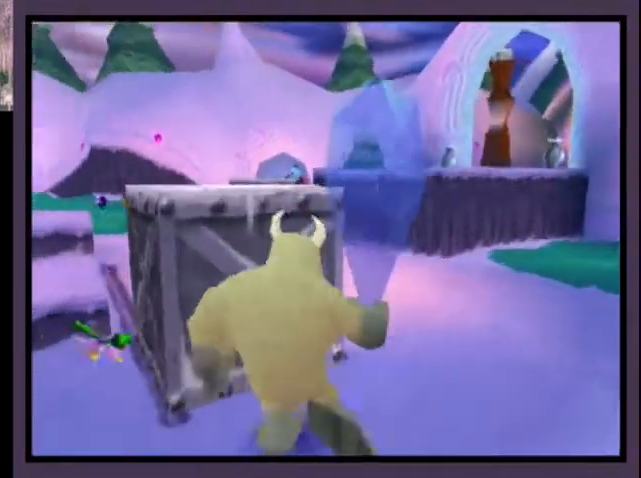
{"buttons": [], "left_stick": "up", "right_stick": "center", "events": [[200, "R2", "up"]]}
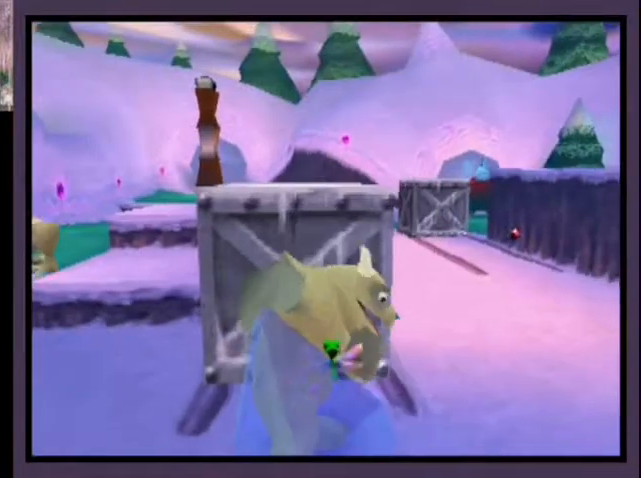
{"buttons": [], "left_stick": "up", "right_stick": "center", "events": []}
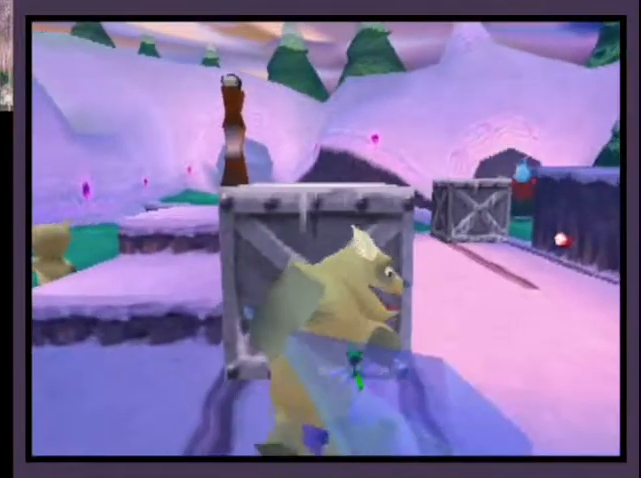
{"buttons": [], "left_stick": "up", "right_stick": "center", "events": []}
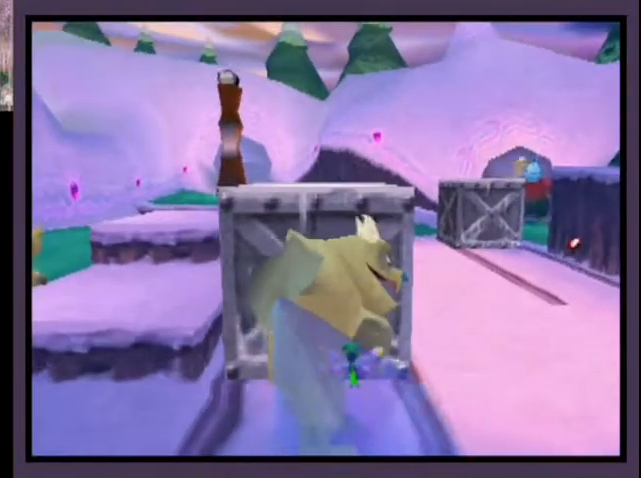
{"buttons": [], "left_stick": "up", "right_stick": "center", "events": []}
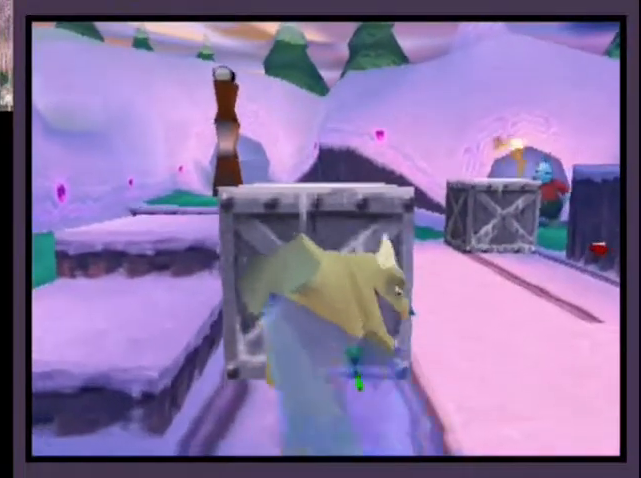
{"buttons": [], "left_stick": "up", "right_stick": "center", "events": []}
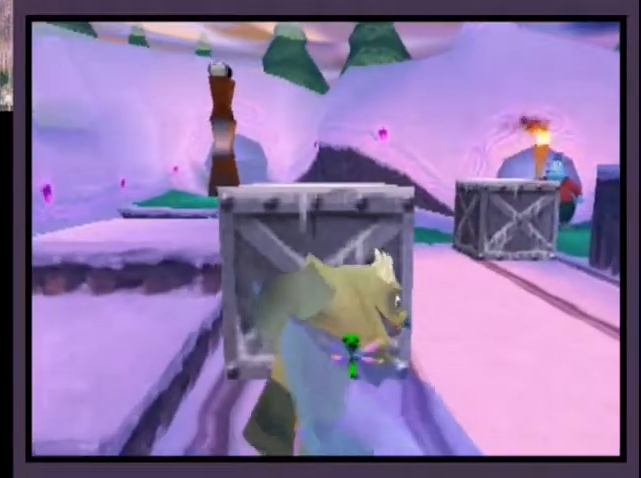
{"buttons": [], "left_stick": "down-right", "right_stick": "center", "events": [[367, "left_stick", "down-right"]]}
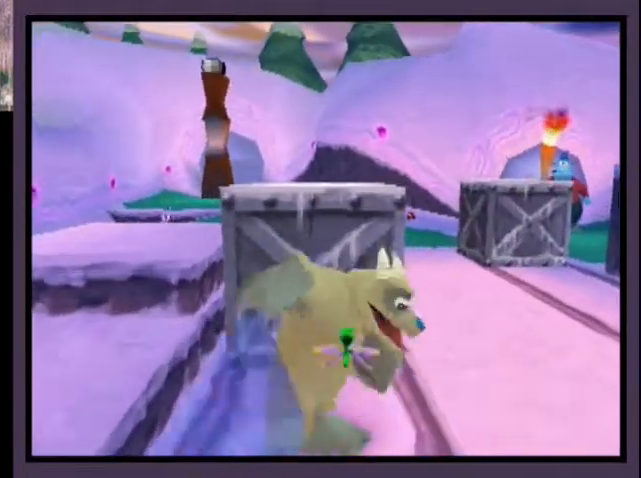
{"buttons": ["R2"], "left_stick": "right", "right_stick": "center", "events": [[267, "R2", "down"], [267, "left_stick", "right"]]}
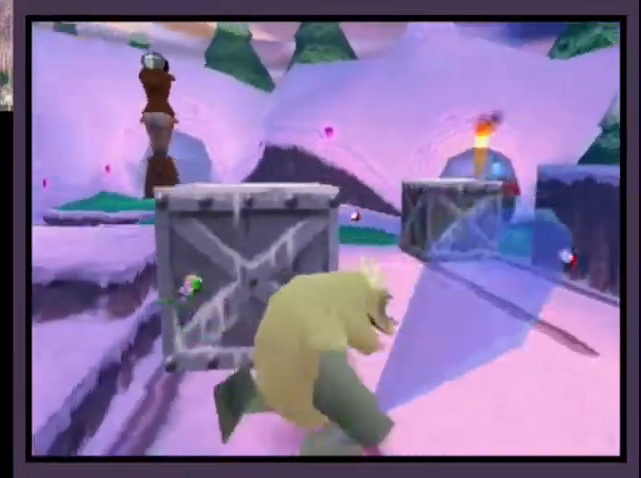
{"buttons": [], "left_stick": "up", "right_stick": "center", "events": [[67, "R2", "up"], [233, "left_stick", "up"]]}
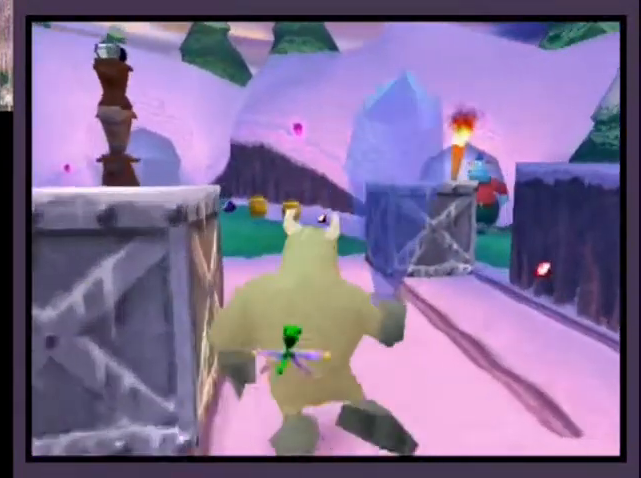
{"buttons": ["L2"], "left_stick": "up", "right_stick": "center", "events": [[433, "L2", "down"]]}
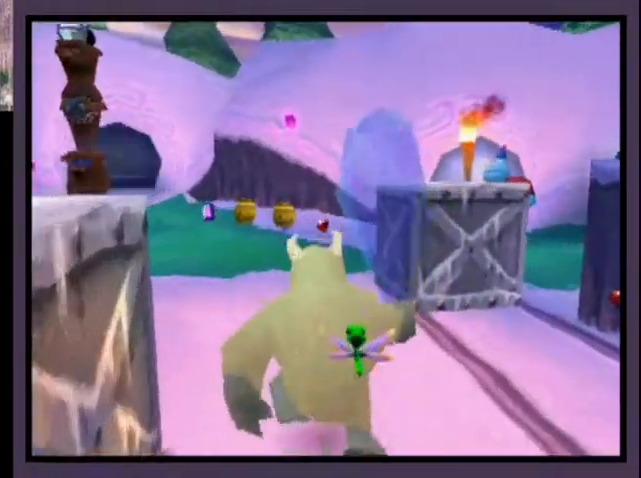
{"buttons": ["L2"], "left_stick": "up-left", "right_stick": "center", "events": [[433, "left_stick", "up-left"]]}
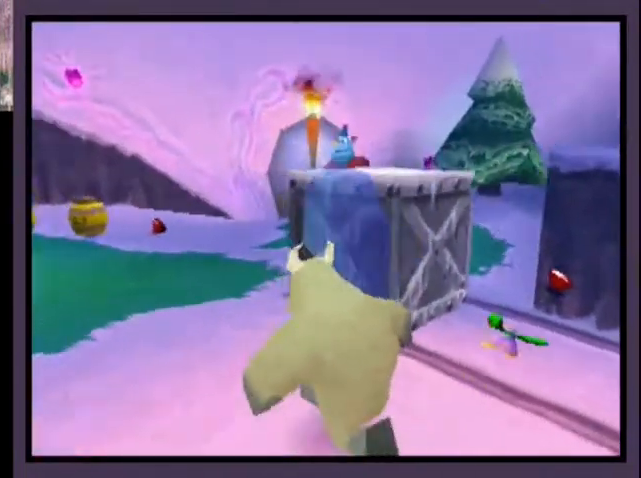
{"buttons": ["L2"], "left_stick": "up-left", "right_stick": "center", "events": []}
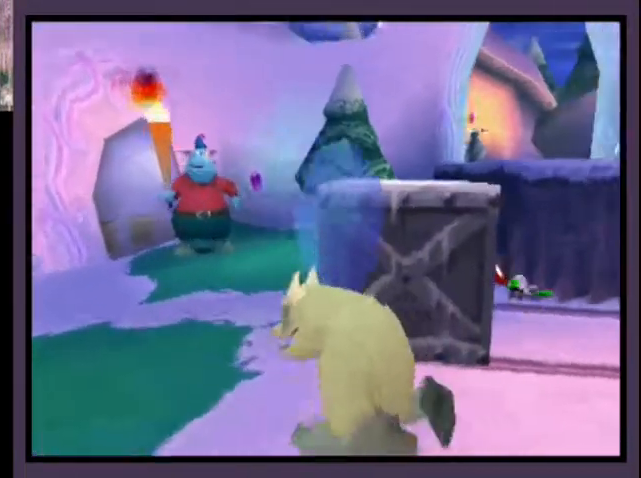
{"buttons": ["L2"], "left_stick": "up", "right_stick": "center", "events": [[433, "left_stick", "up"]]}
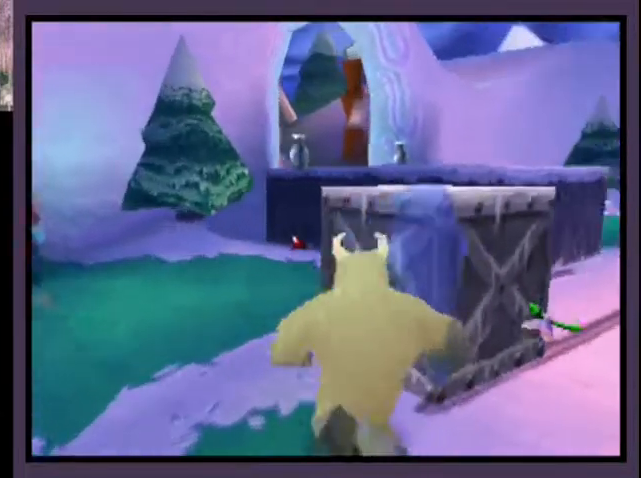
{"buttons": [], "left_stick": "up", "right_stick": "center", "events": [[433, "L2", "up"]]}
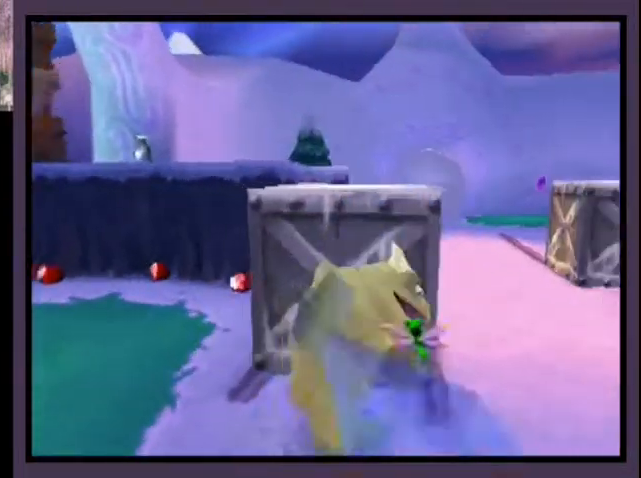
{"buttons": [], "left_stick": "up", "right_stick": "center", "events": []}
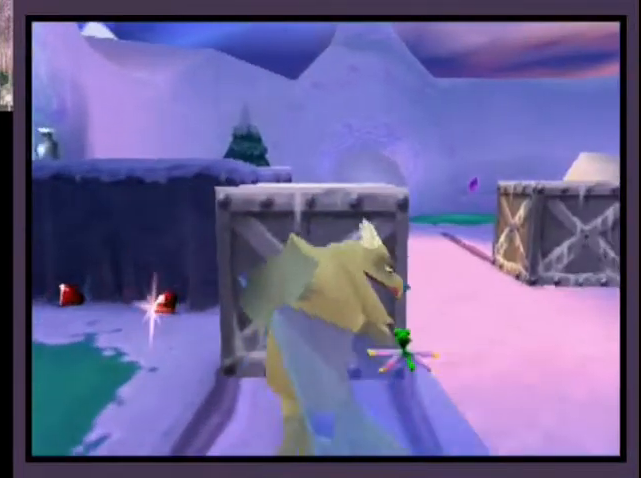
{"buttons": [], "left_stick": "up", "right_stick": "center", "events": []}
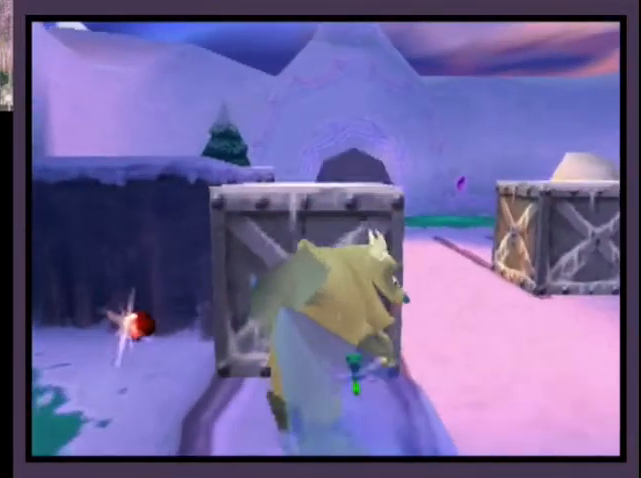
{"buttons": [], "left_stick": "up", "right_stick": "center", "events": []}
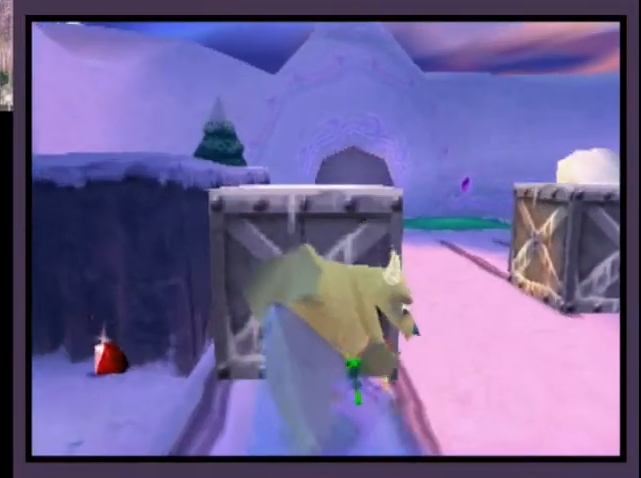
{"buttons": [], "left_stick": "up", "right_stick": "center", "events": []}
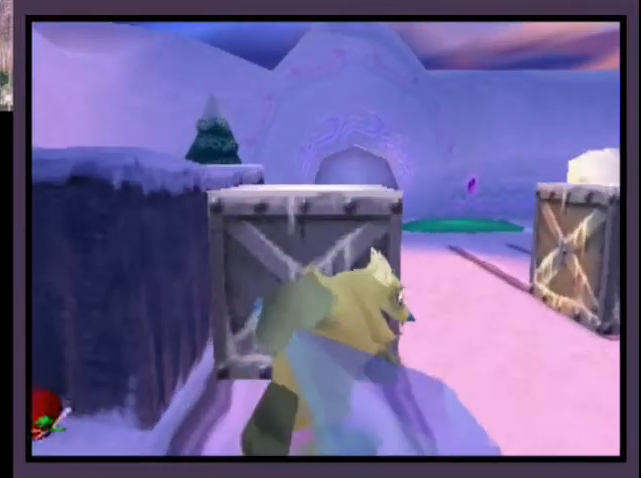
{"buttons": [], "left_stick": "up", "right_stick": "center", "events": []}
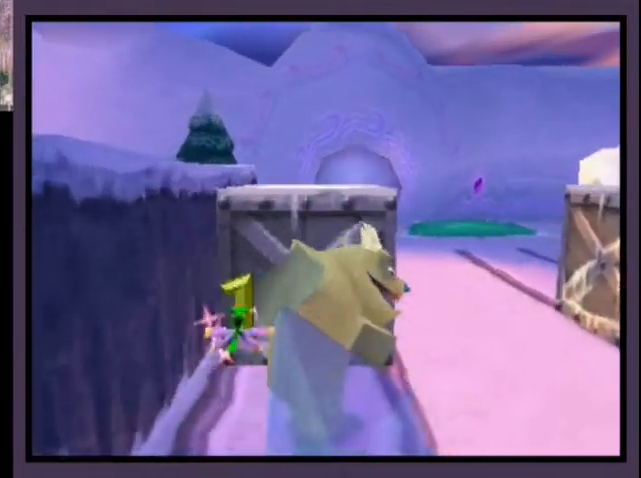
{"buttons": [], "left_stick": "down-right", "right_stick": "center", "events": [[67, "left_stick", "down-right"]]}
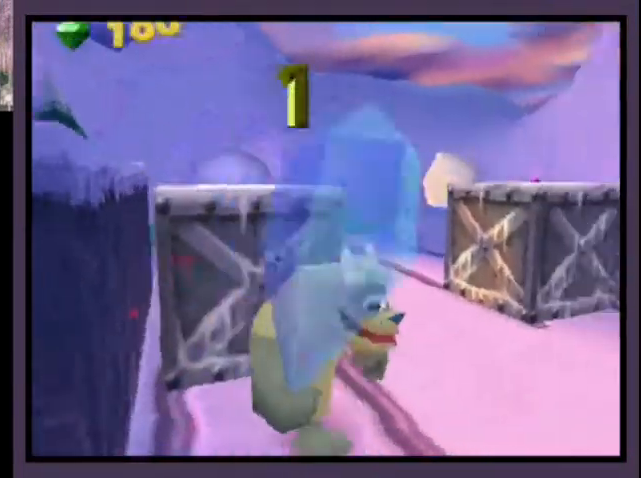
{"buttons": ["R2"], "left_stick": "right", "right_stick": "center", "events": [[200, "left_stick", "right"], [300, "R2", "down"]]}
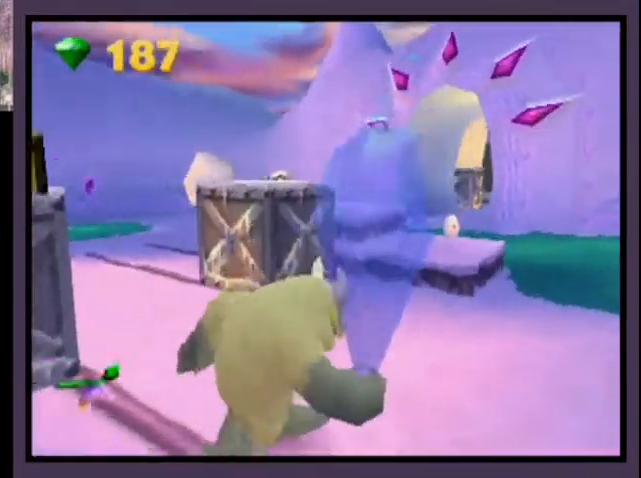
{"buttons": [], "left_stick": "up-right", "right_stick": "center", "events": [[100, "left_stick", "up-right"], [133, "R2", "up"]]}